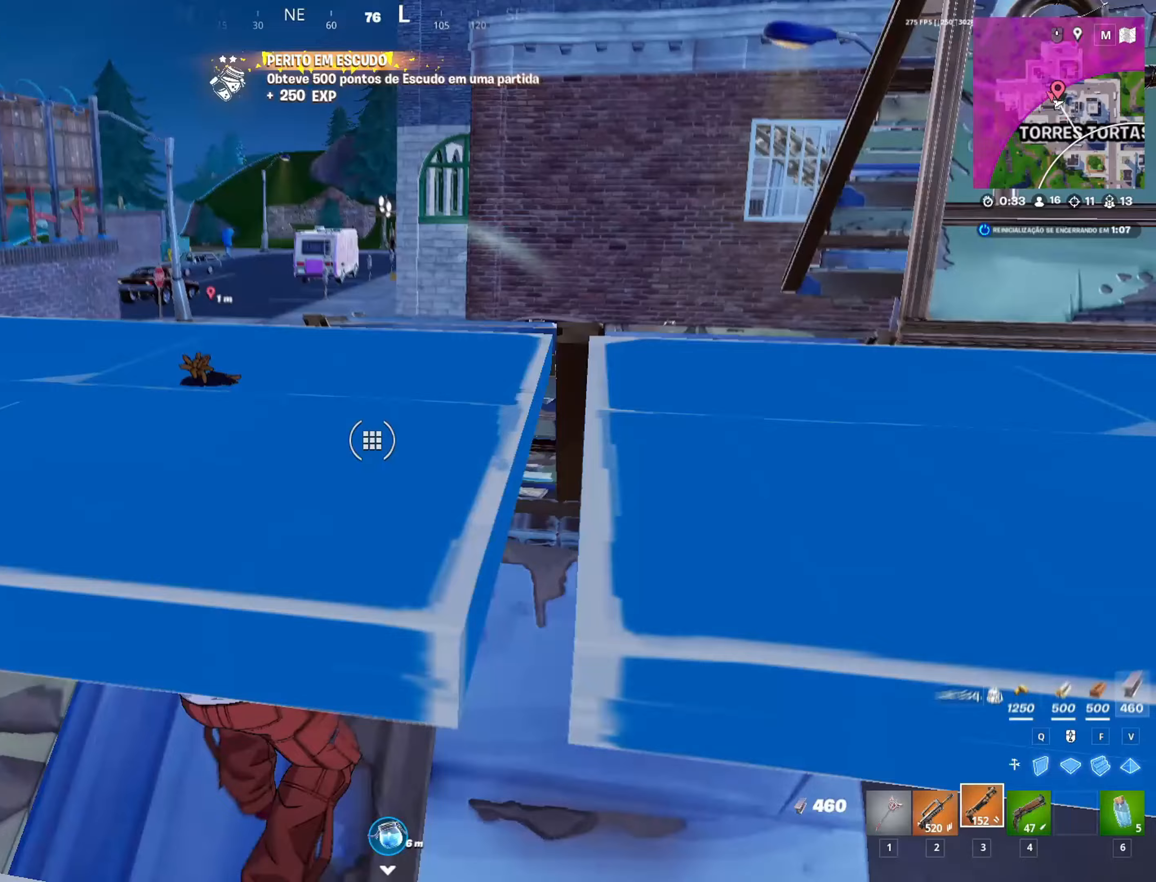
Gameplay with keyboard and mouse; each line is a JSON object with the keys and mouse buttons held at the frame after it. "events" lists presses ("down") and releases ("up") of "1", "2", "3", "4", "5", "a", "alt", "c", "caps_lock", "ctrl", "d", "e", "f", "g", "q", "r", "s", "shift", "space", "t", "tab", "v", "w", "x", "z", "mouse_left", "mouse_wheel" and "mouse_right" between this image and that frame as [ms after this image, input, new state], when the widget could be followed in between. "mouse_left", "mouse_wheel", "mouse_right" = the "left", "wheel", "right" buttons of the "mouse" list. No other keys are recorded. "wheel" means that the mouse wheel is clicked or scrolled. "mouse_move" is the direction in which the mouse moves at that frame (one of eight, or "still"), when it could be read.
{"keys": [], "mouse": [], "mouse_move": "still", "events": []}
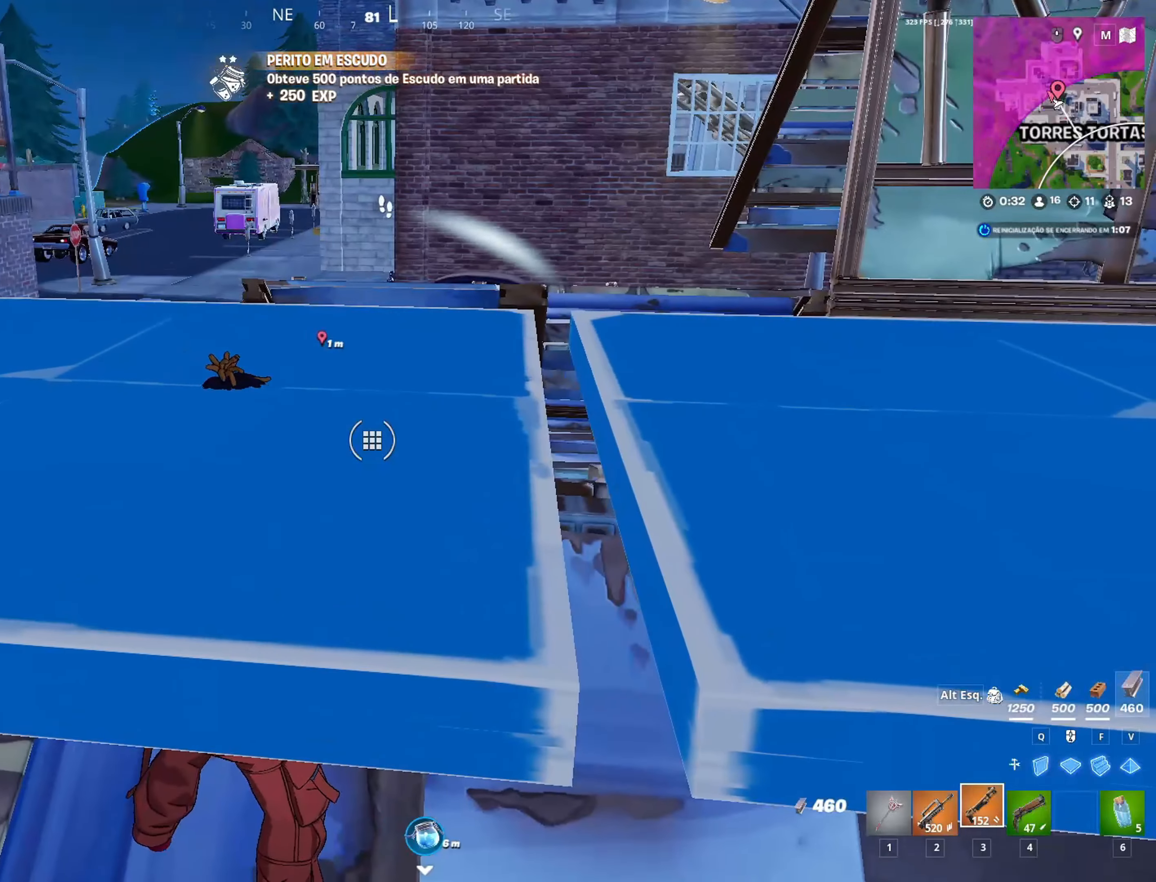
{"keys": [], "mouse": [], "mouse_move": "still", "events": []}
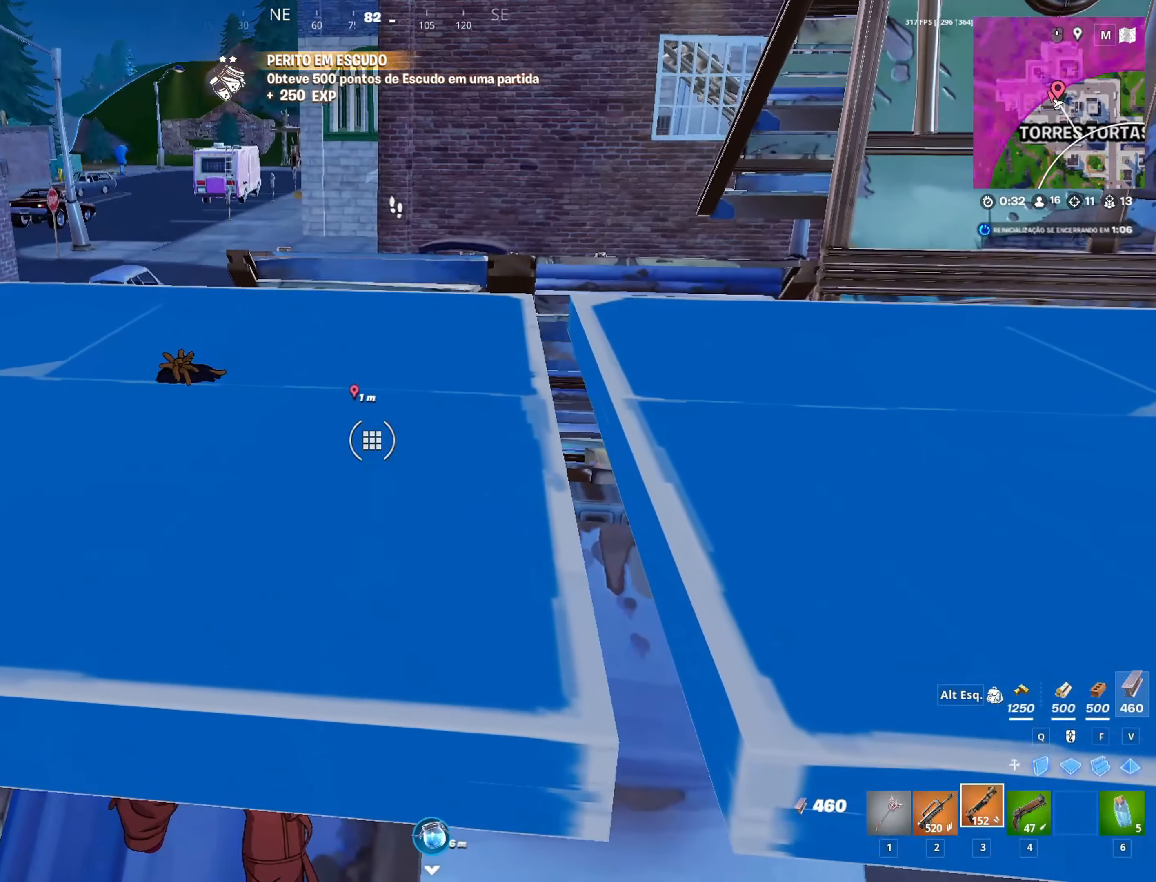
{"keys": [], "mouse": [], "mouse_move": "still", "events": []}
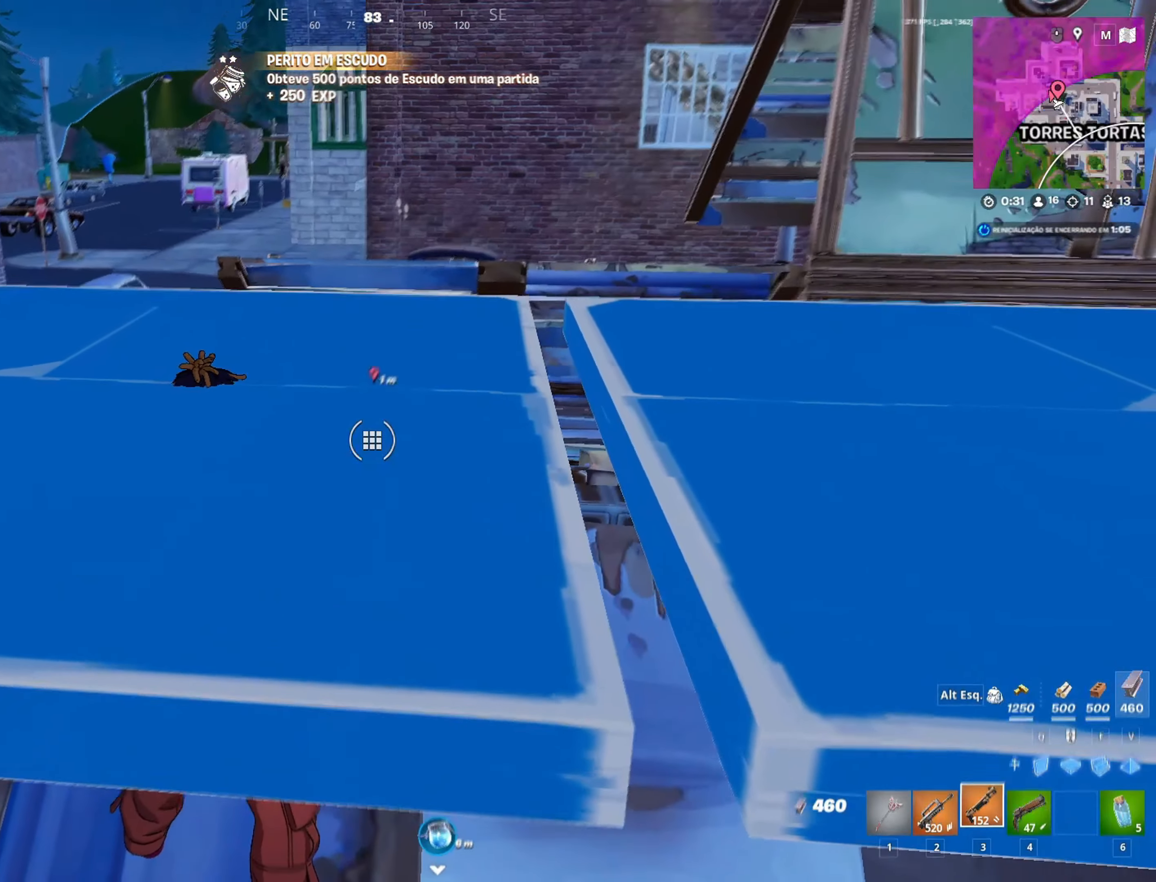
{"keys": ["s"], "mouse": [], "mouse_move": "still", "events": [[50, "a", "down"], [150, "2", "down"], [250, "2", "up"], [300, "a", "up"], [383, "s", "down"]]}
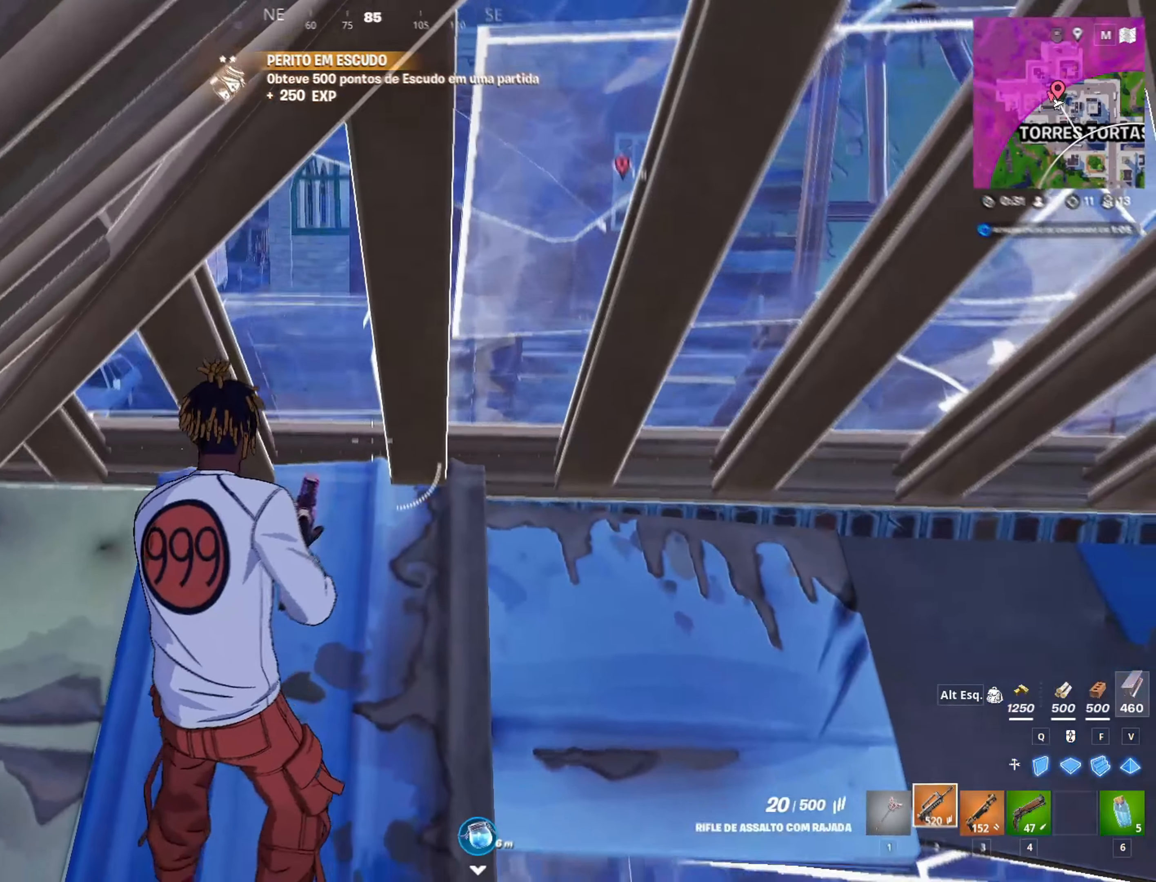
{"keys": [], "mouse": [], "mouse_move": "still", "events": [[33, "r", "down"], [83, "r", "up"], [117, "s", "up"], [317, "3", "down"], [450, "3", "up"]]}
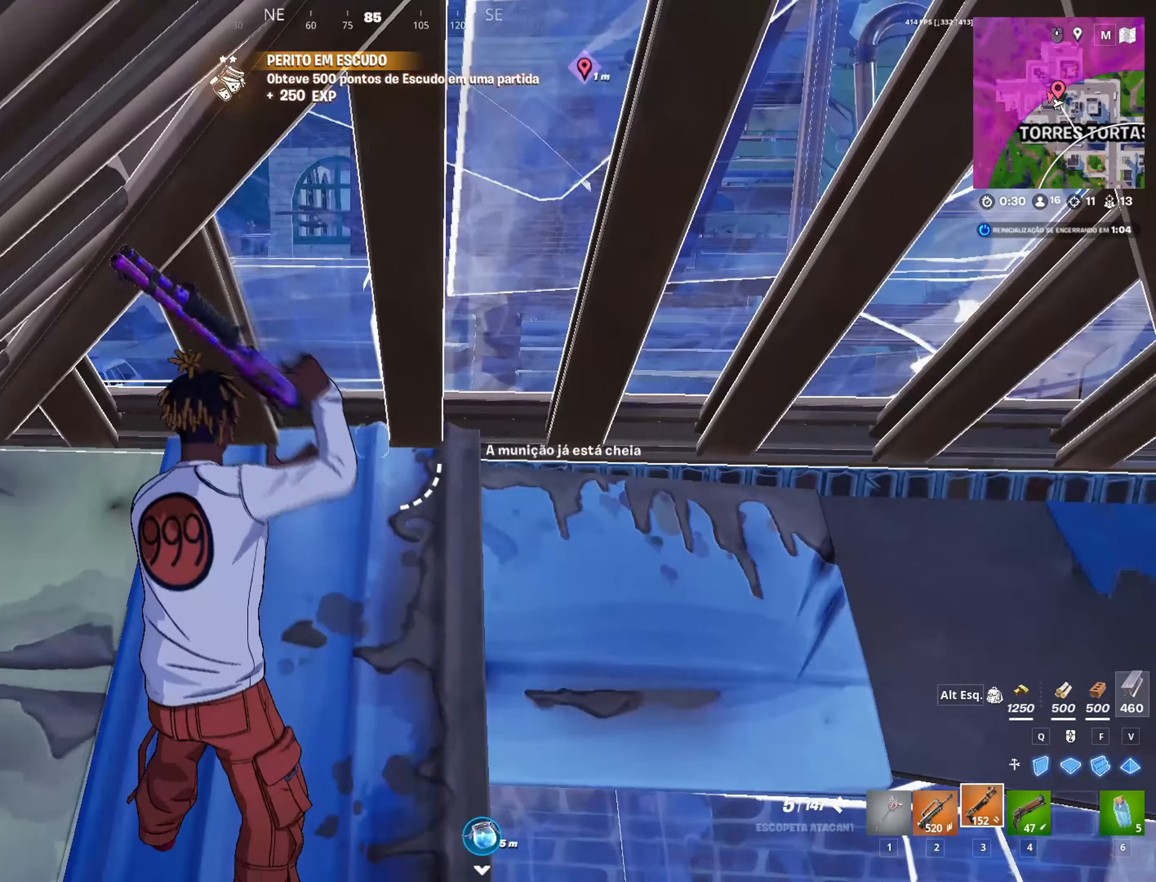
{"keys": [], "mouse": [], "mouse_move": "still", "events": [[83, "4", "down"], [233, "4", "up"]]}
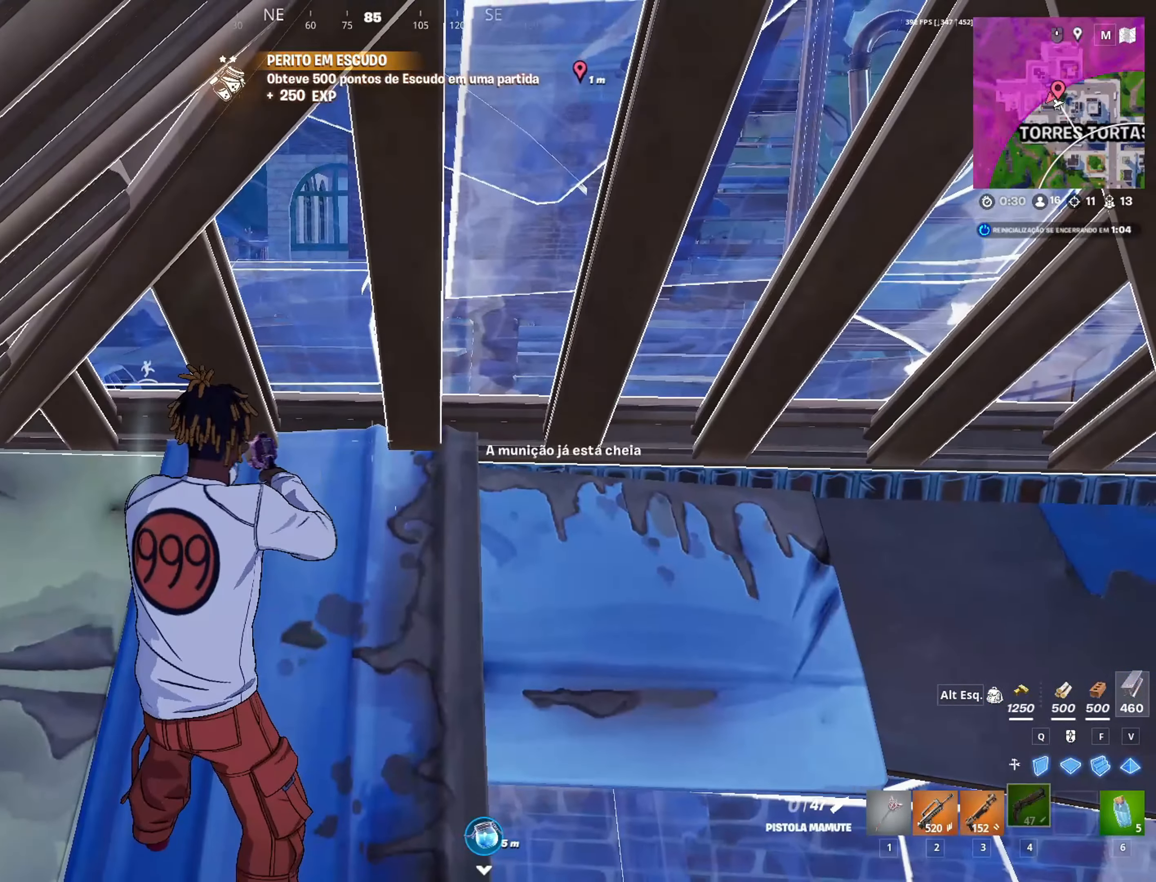
{"keys": [], "mouse": [], "mouse_move": "down", "events": []}
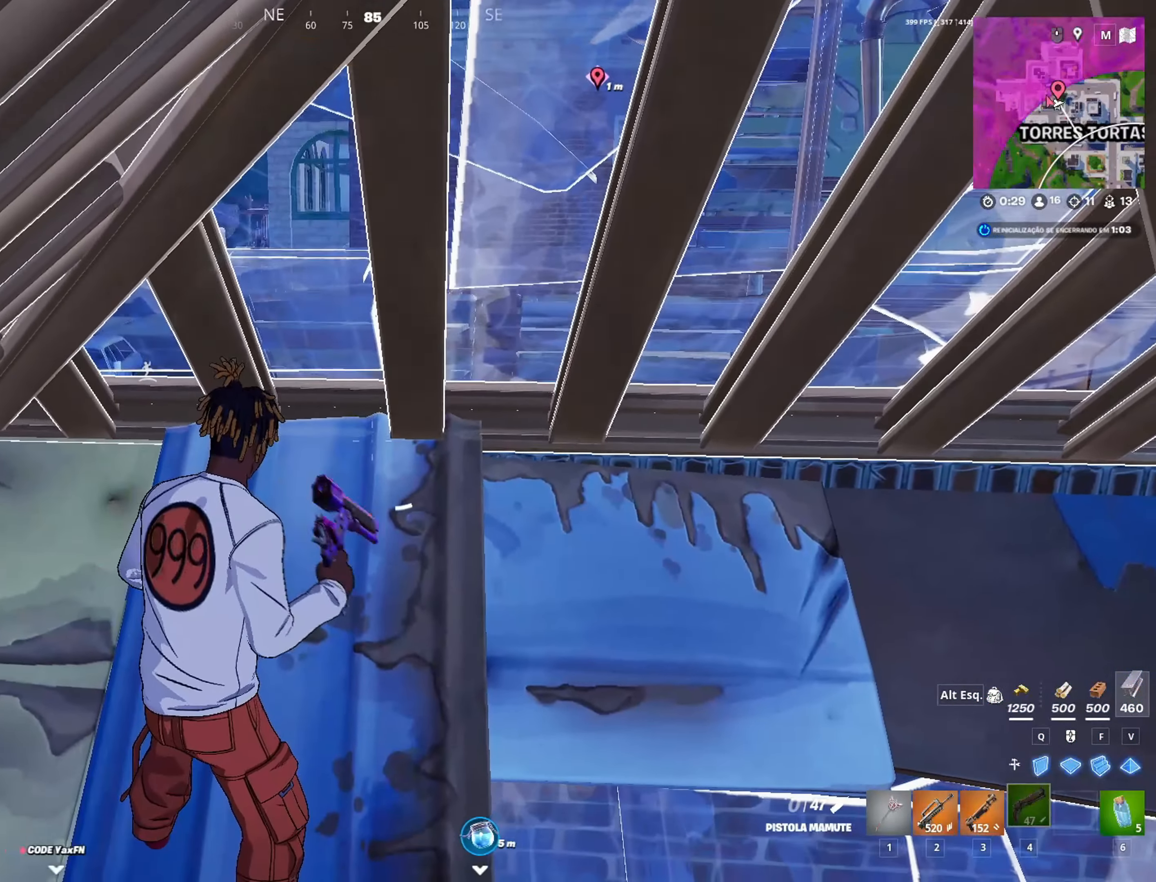
{"keys": [], "mouse": [], "mouse_move": "still", "events": [[83, "d", "down"], [267, "d", "up"]]}
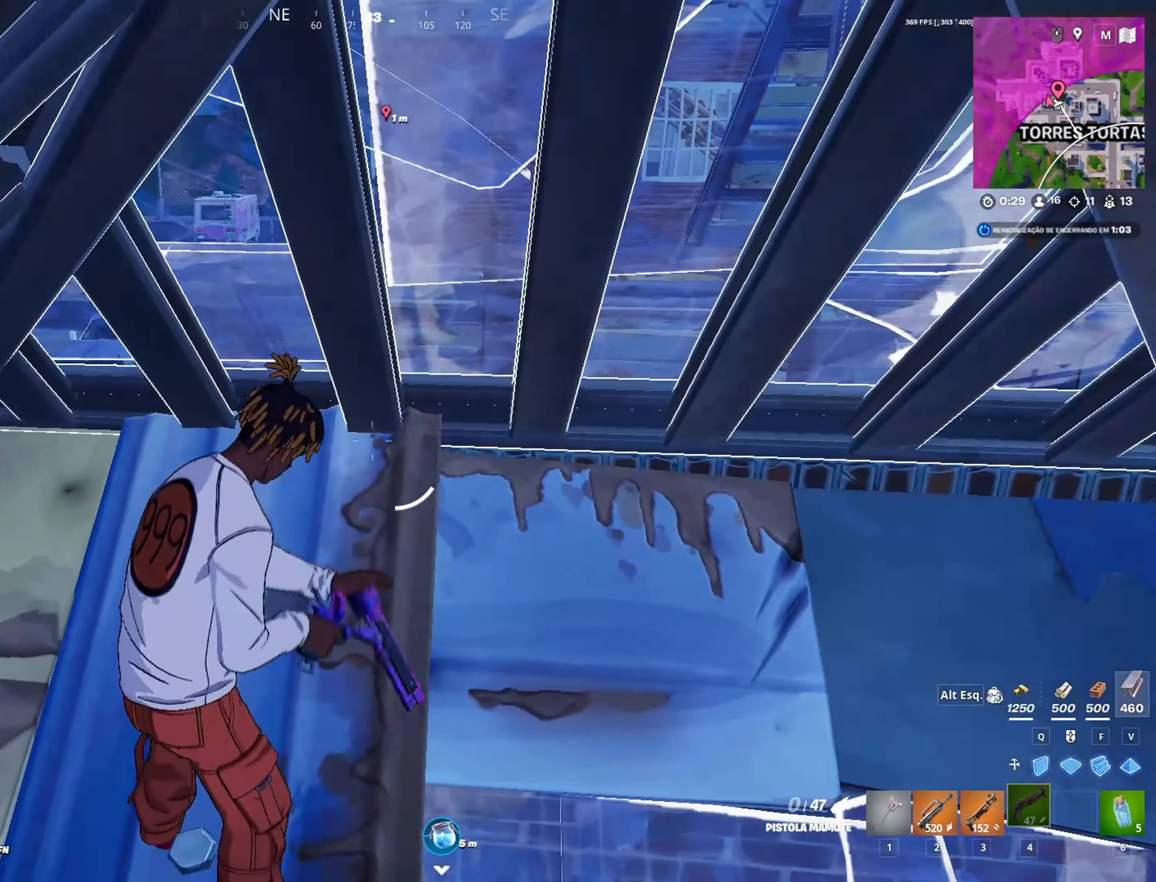
{"keys": ["d"], "mouse": [], "mouse_move": "still", "events": [[50, "d", "down"], [283, "d", "up"], [417, "d", "down"]]}